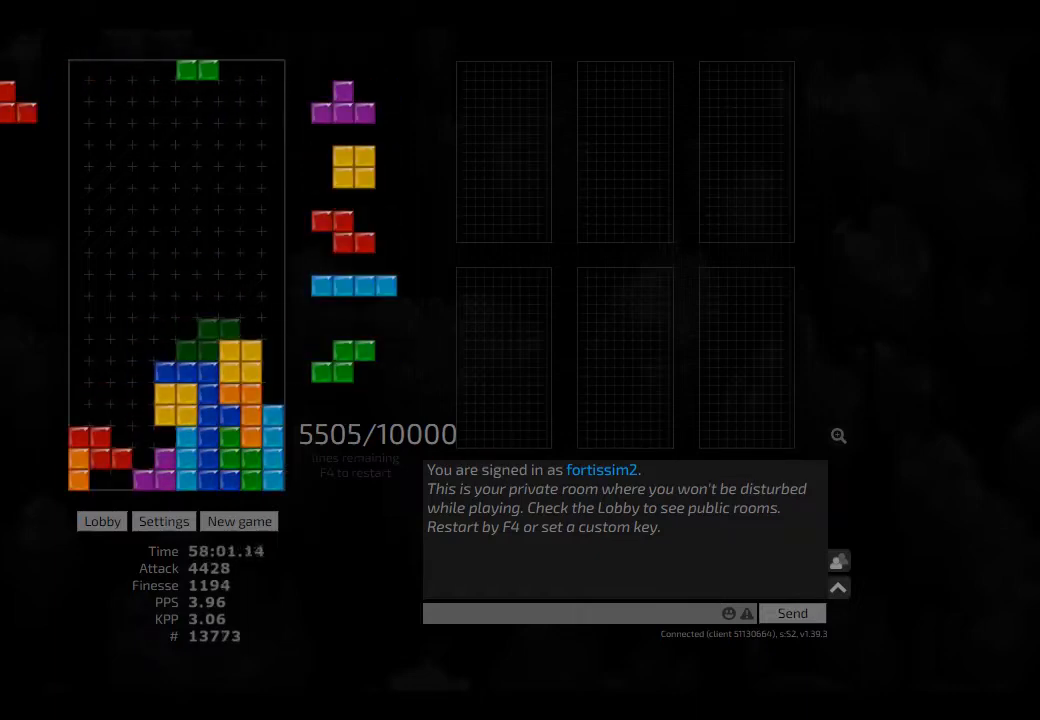
Gameplay with keyboard; each line is a JSON object with the keys held at the frame after it. "events" lists presses ("down") and releases ("up") of "ccw", "cw", "hd", "hl", "left", "new", "right", "rst" and "sd" between this image and that frame as [ms after this image, input, new state], when the widget could be followed in between. No other keys are recorded. Mouse input is not recorded. Key names are as the overlay labels them; some are game actions (e.g. jump) rather than physical keys. Not read: other_keys.
{"keys": ["ccw"], "events": [[166, "hd", "down"], [208, "ccw", "down"], [208, "left", "down"], [291, "ccw", "up"], [291, "hd", "up"], [291, "left", "up"], [333, "sd", "down"], [500, "ccw", "down"], [500, "sd", "up"]]}
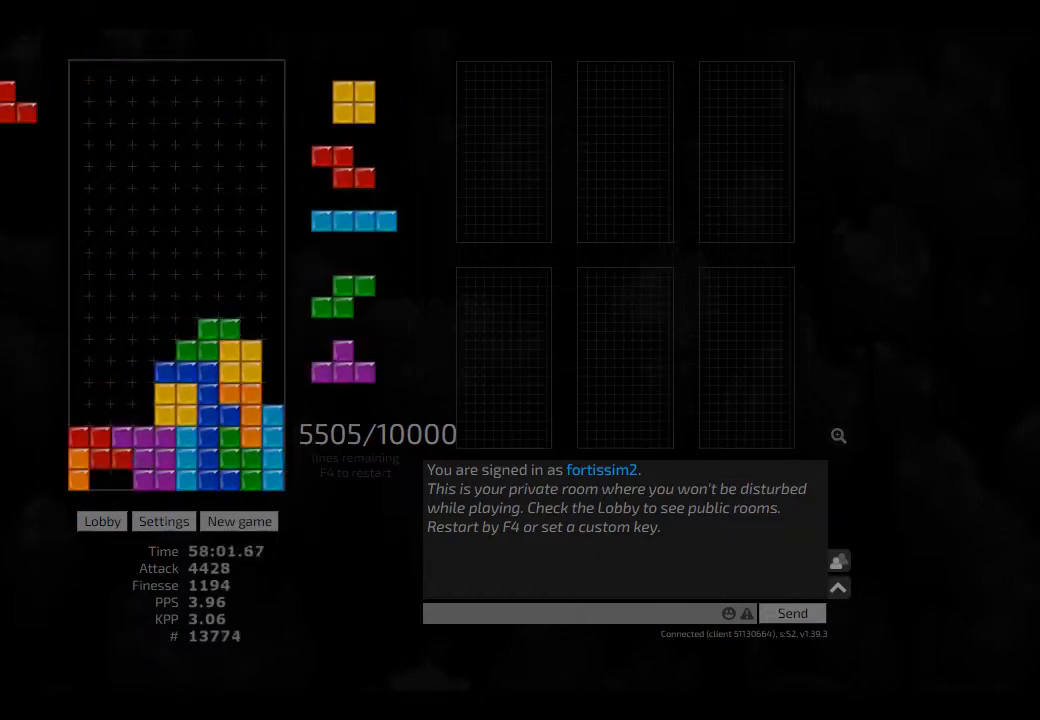
{"keys": ["hd"], "events": [[41, "hd", "down"], [83, "left", "down"], [125, "ccw", "up"], [125, "hl", "down"], [166, "hd", "up"], [166, "hl", "up"], [250, "hd", "down"], [250, "left", "up"], [333, "hd", "up"], [333, "hl", "down"], [333, "left", "down"], [375, "hl", "up"], [375, "left", "up"], [458, "left", "down"], [500, "hd", "down"], [500, "left", "up"]]}
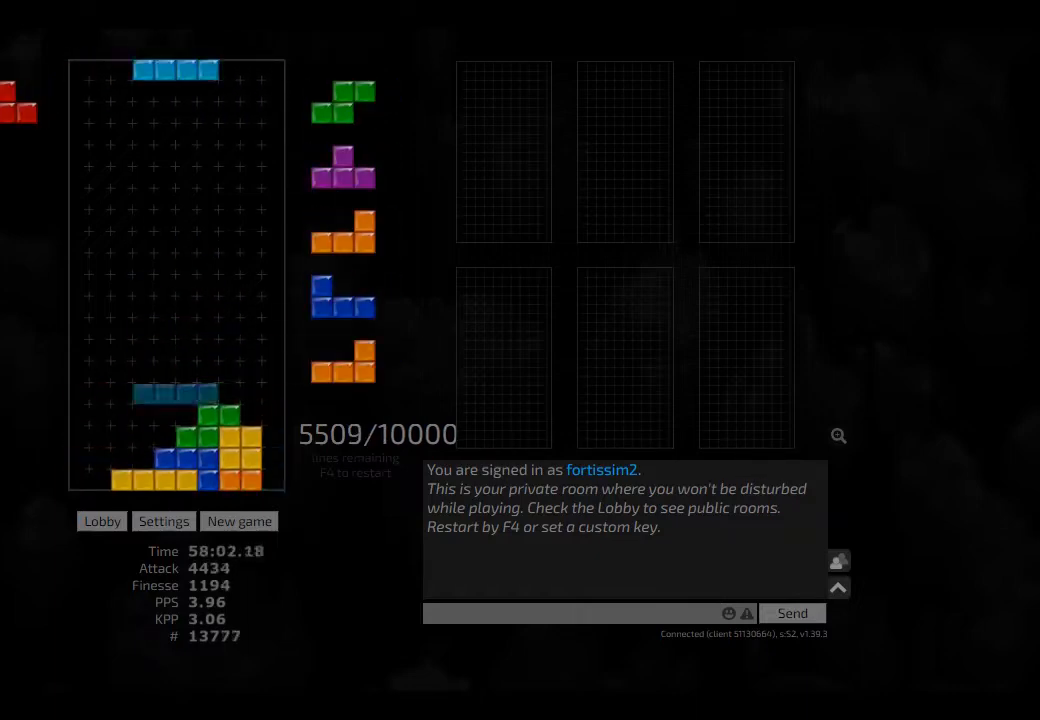
{"keys": ["cw"], "events": [[41, "right", "down"], [83, "cw", "down"], [125, "hd", "up"], [166, "cw", "up"], [166, "right", "up"], [208, "hd", "down"], [250, "left", "down"], [291, "hd", "up"], [375, "hd", "down"], [416, "hl", "down"], [500, "cw", "down"], [500, "hd", "up"], [500, "hl", "up"], [500, "left", "up"]]}
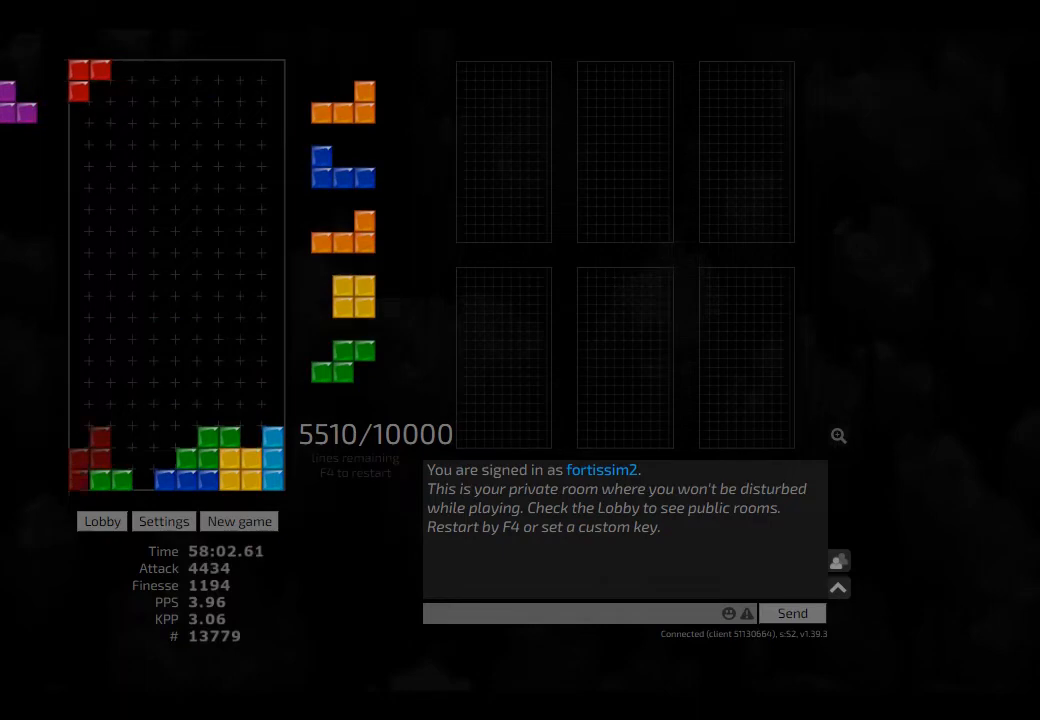
{"keys": [], "events": [[41, "cw", "up"], [125, "hd", "down"], [125, "hl", "down"], [250, "hd", "up"], [250, "left", "down"], [291, "hl", "up"], [333, "hd", "down"], [333, "left", "up"], [416, "hd", "up"], [458, "left", "down"], [500, "left", "up"]]}
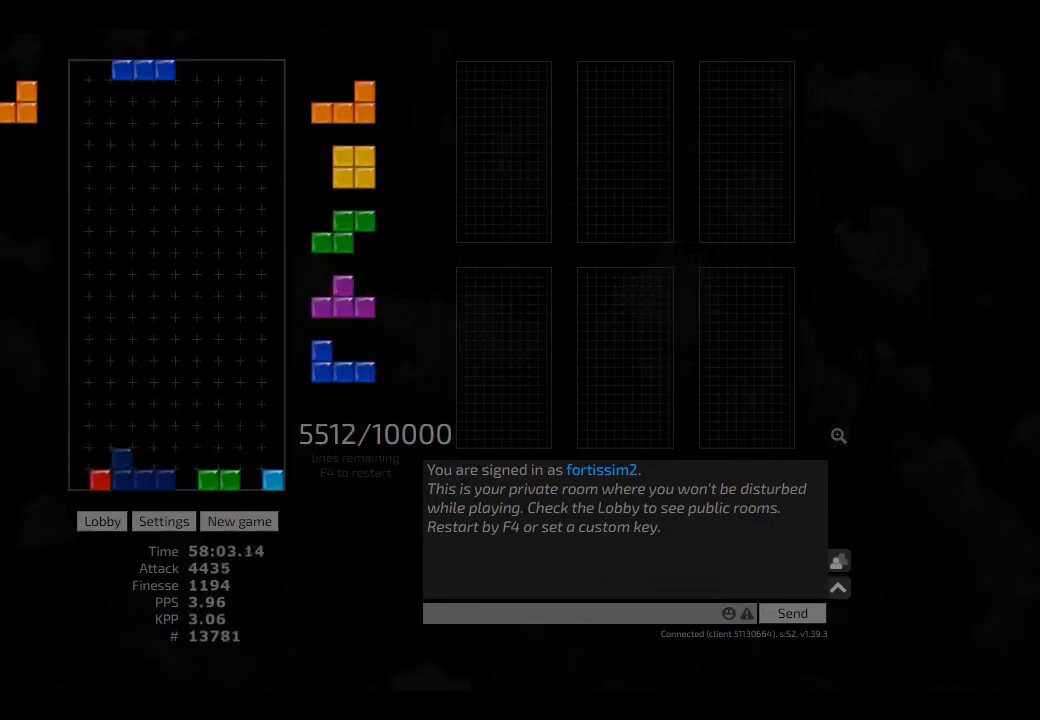
{"keys": [], "events": [[41, "hd", "down"], [166, "hd", "up"], [291, "cw", "down"], [291, "right", "down"], [333, "cw", "up"], [333, "right", "up"], [416, "cw", "down"], [416, "right", "down"], [500, "cw", "up"], [500, "right", "up"]]}
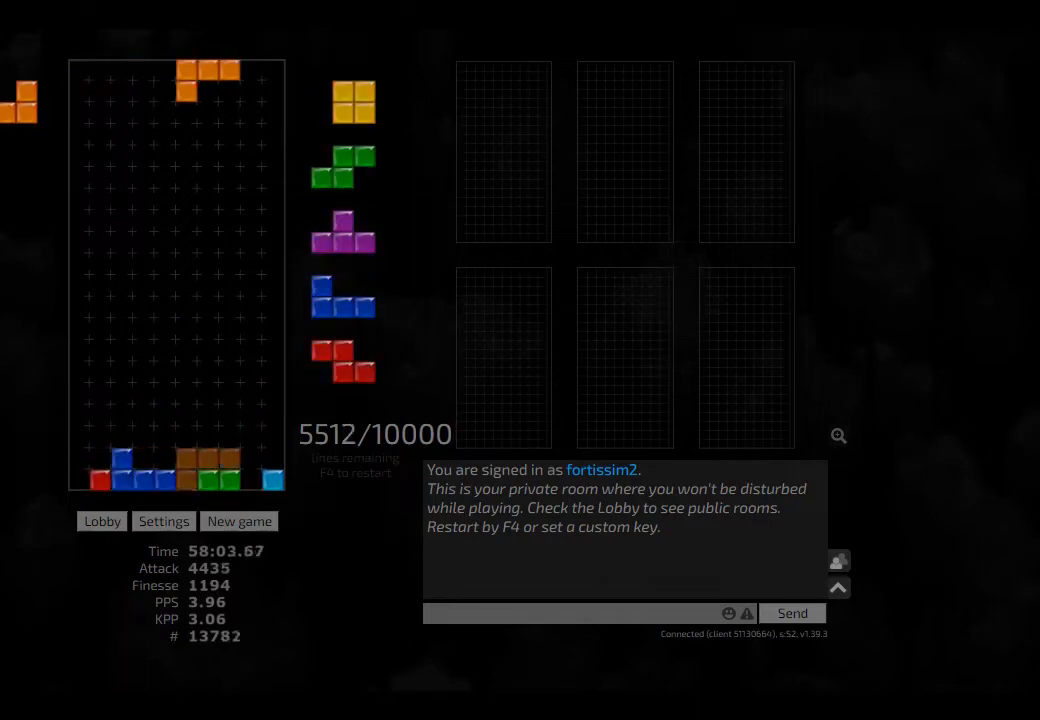
{"keys": ["hd"], "events": [[41, "hd", "down"], [125, "left", "down"], [166, "hd", "up"], [166, "left", "up"], [208, "hd", "down"], [291, "hl", "down"], [333, "hd", "up"], [375, "hl", "up"], [458, "right", "down"], [500, "hd", "down"], [500, "right", "up"]]}
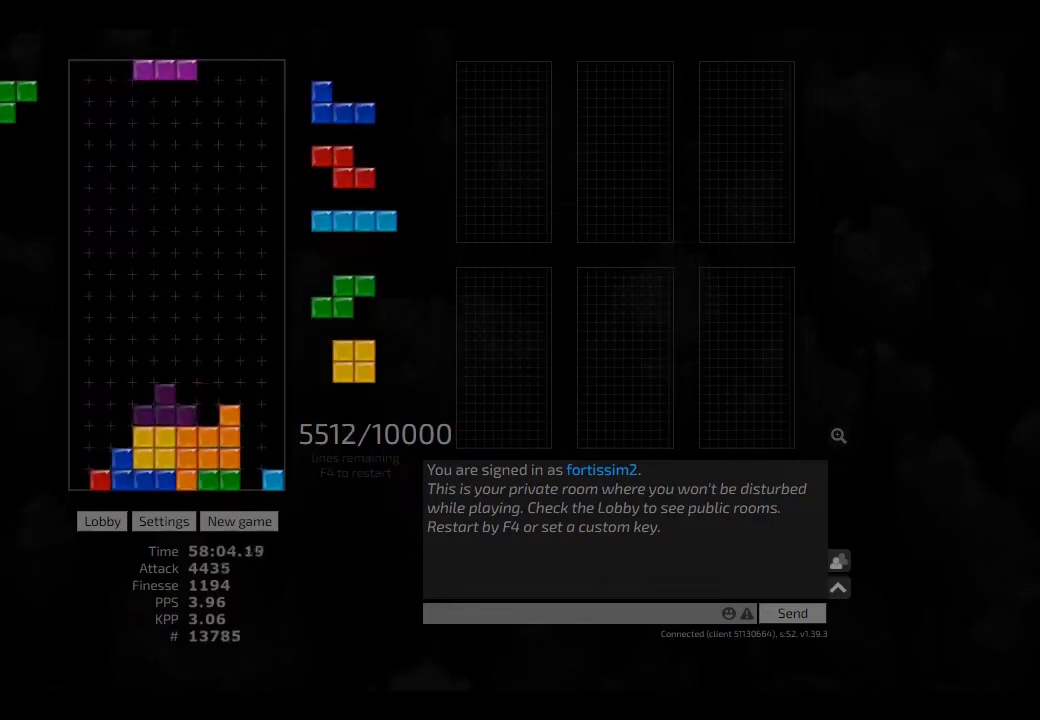
{"keys": ["cw", "right"], "events": [[41, "left", "down"], [83, "cw", "down"], [83, "hd", "up"], [166, "cw", "up"], [166, "hd", "down"], [208, "hl", "down"], [291, "hd", "up"], [291, "hl", "up"], [291, "right", "down"], [333, "left", "up"], [333, "right", "up"], [375, "hd", "down"], [416, "right", "down"], [458, "cw", "down"], [458, "hd", "up"]]}
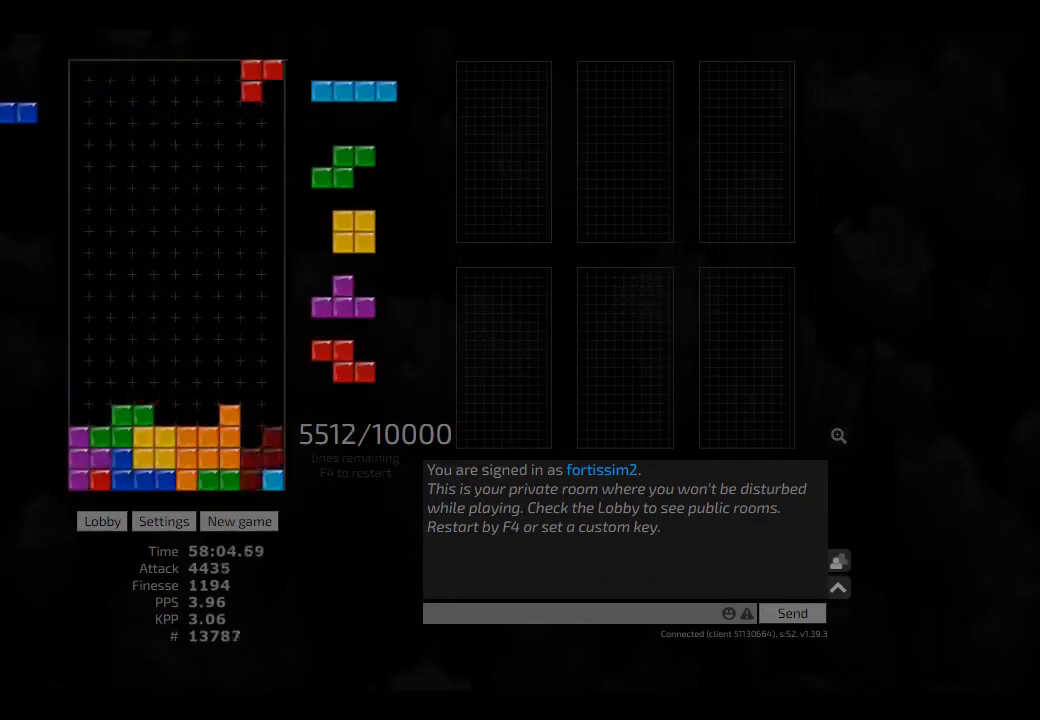
{"keys": ["left"], "events": [[41, "cw", "up"], [41, "hd", "down"], [41, "right", "up"], [125, "hl", "down"], [166, "hd", "up"], [166, "right", "down"], [208, "hl", "up"], [208, "right", "up"], [291, "right", "down"], [333, "hd", "down"], [333, "right", "up"], [416, "hd", "up"], [416, "left", "down"]]}
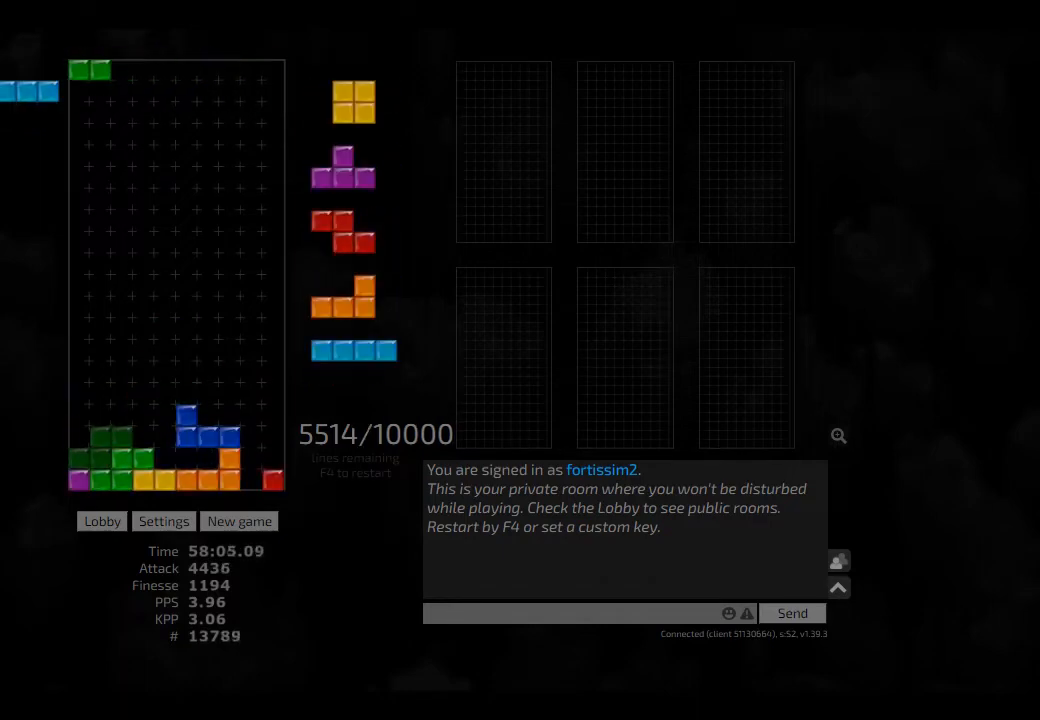
{"keys": [], "events": [[41, "left", "up"], [125, "hd", "down"], [250, "hd", "up"], [333, "right", "down"], [416, "right", "up"]]}
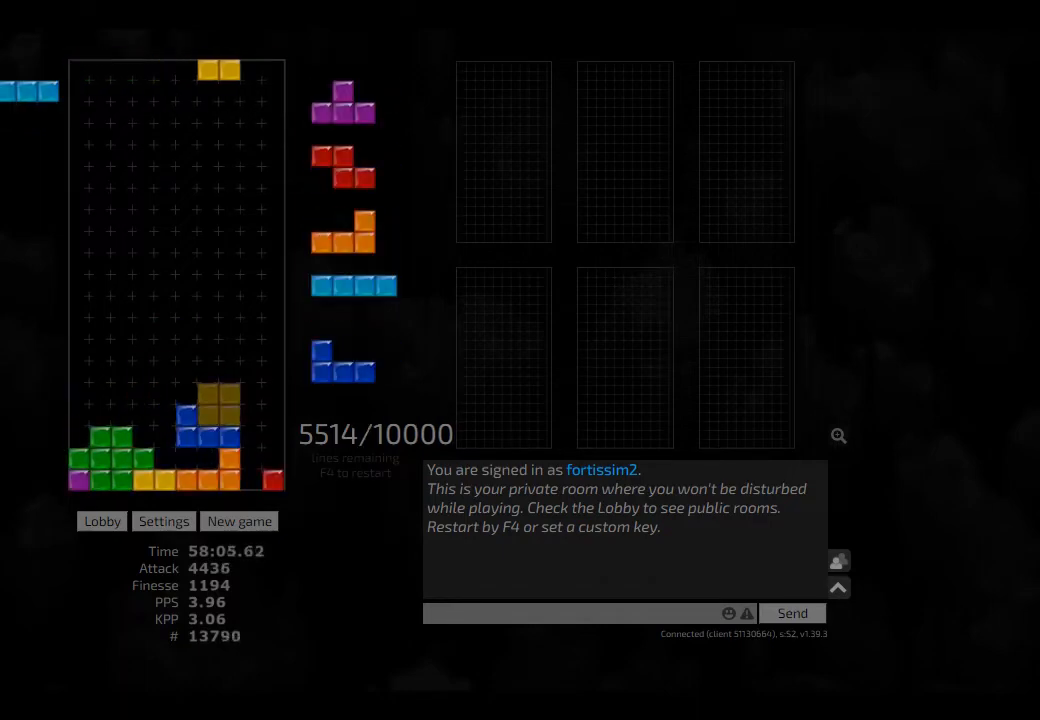
{"keys": ["hd"], "events": [[41, "hd", "down"], [83, "left", "down"], [125, "cw", "down"], [125, "hd", "up"], [208, "cw", "up"], [208, "left", "up"], [250, "hd", "down"], [375, "hd", "up"], [375, "left", "down"], [416, "left", "up"], [500, "hd", "down"]]}
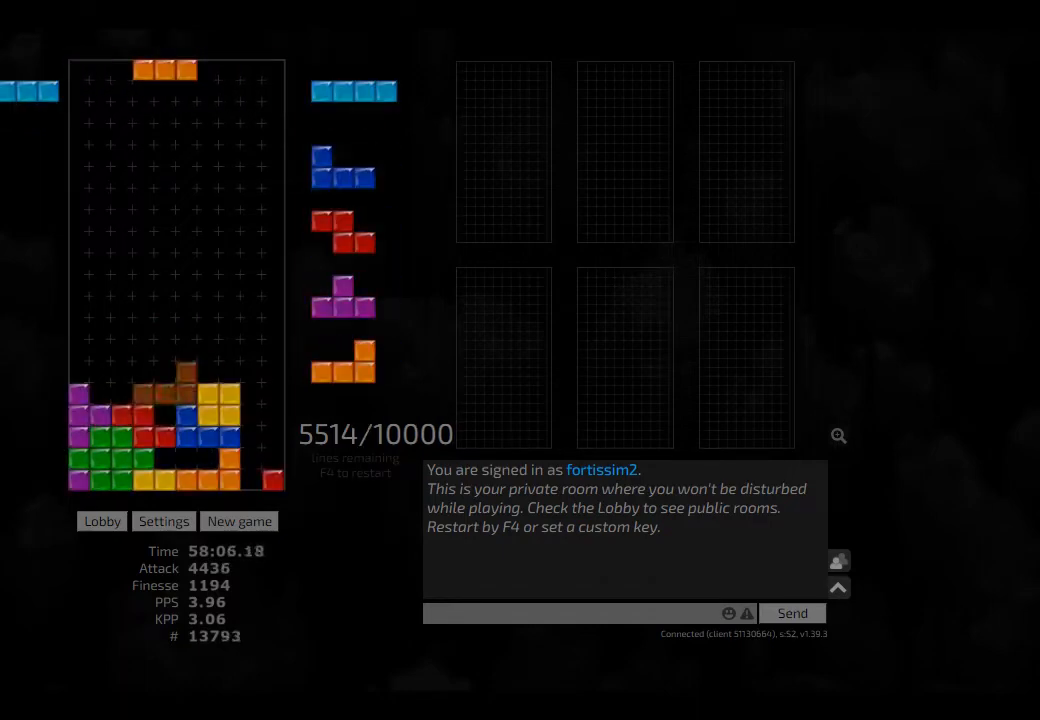
{"keys": ["cw", "right"], "events": [[83, "hl", "down"], [125, "right", "down"], [166, "hd", "up"], [166, "hl", "up"], [208, "right", "up"], [291, "cw", "down"], [333, "cw", "up"], [333, "hd", "down"], [416, "hd", "up"], [416, "right", "down"], [458, "cw", "down"]]}
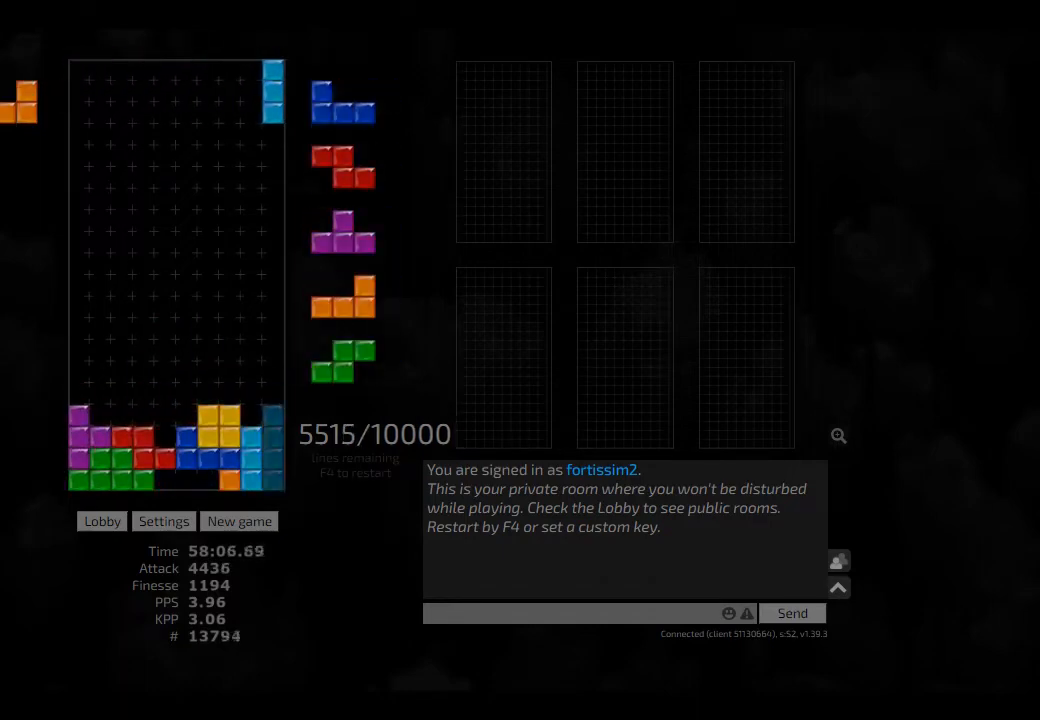
{"keys": [], "events": [[41, "cw", "up"], [41, "hd", "down"], [41, "right", "up"], [83, "hl", "down"], [166, "ccw", "down"], [166, "hd", "up"], [166, "hl", "up"], [250, "ccw", "up"], [250, "sd", "down"], [333, "sd", "up"], [416, "hd", "down"], [500, "hd", "up"]]}
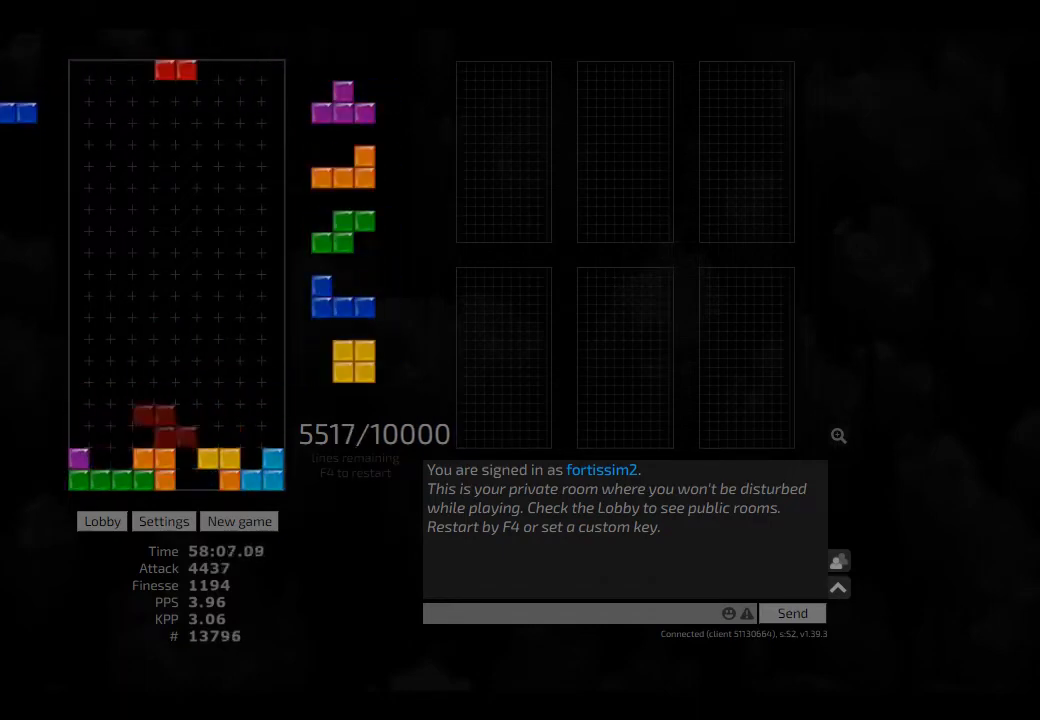
{"keys": ["hd", "hl", "left"], "events": [[41, "hl", "down"], [166, "hl", "up"], [166, "right", "down"], [333, "left", "down"], [333, "right", "up"], [375, "left", "up"], [458, "hd", "down"], [500, "hl", "down"], [500, "left", "down"]]}
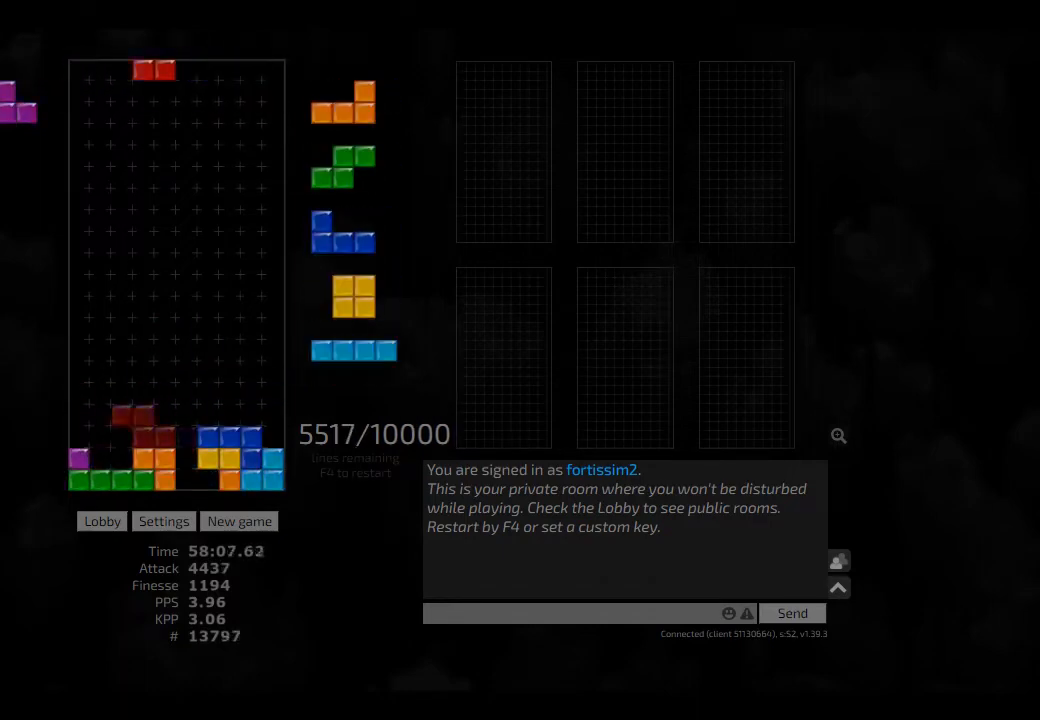
{"keys": ["hd"], "events": [[41, "hd", "up"], [125, "hl", "up"], [166, "ccw", "down"], [166, "hd", "down"], [166, "left", "up"], [208, "hd", "up"], [208, "right", "down"], [250, "ccw", "up"], [291, "right", "up"], [333, "hd", "down"], [458, "hd", "up"], [500, "hd", "down"]]}
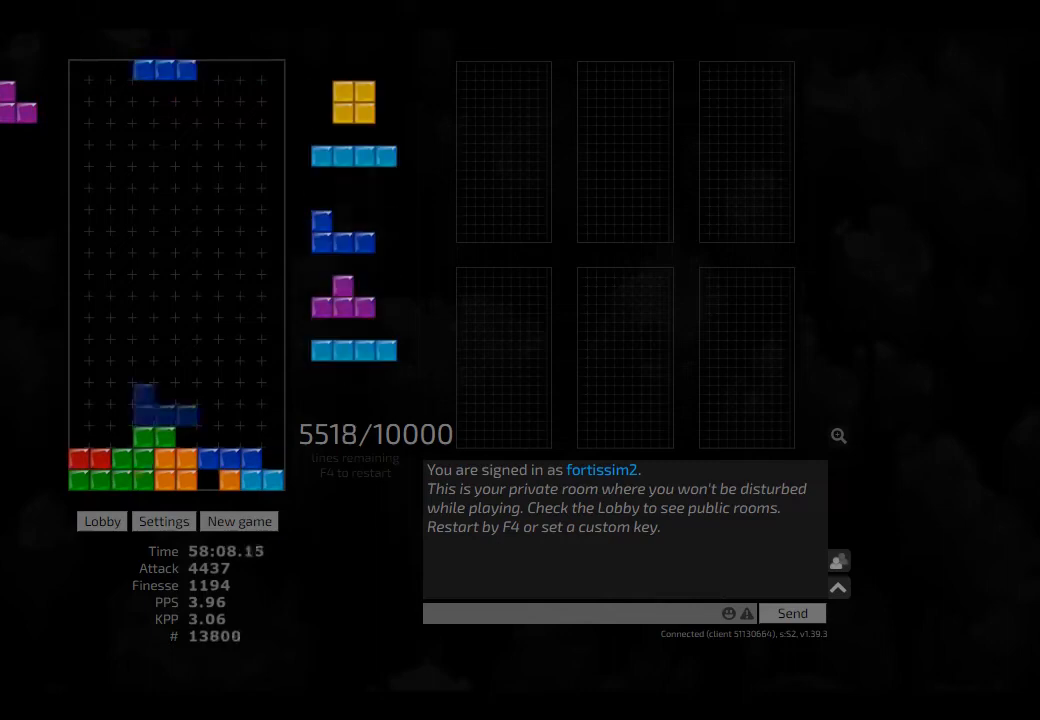
{"keys": ["ccw", "right"], "events": [[41, "right", "down"], [83, "hd", "up"], [333, "right", "up"], [375, "hd", "down"], [416, "hl", "down"], [500, "ccw", "down"], [500, "hd", "up"], [500, "hl", "up"], [500, "right", "down"]]}
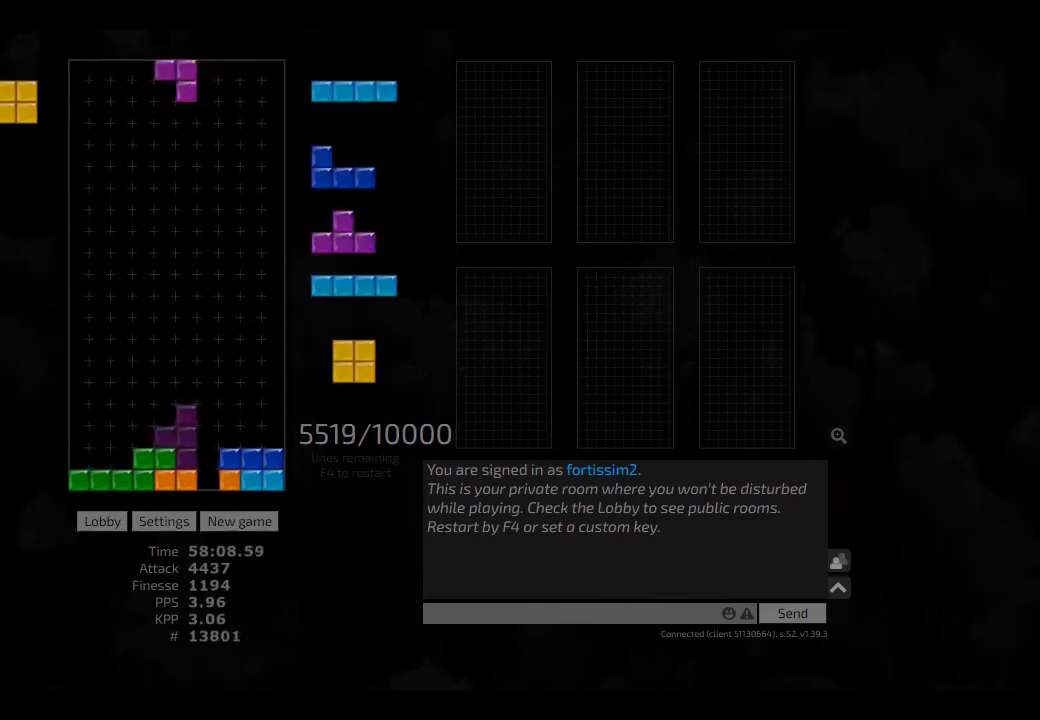
{"keys": ["left"], "events": [[41, "right", "up"], [83, "ccw", "up"], [125, "hd", "down"], [166, "hd", "up"], [208, "right", "down"], [291, "right", "up"], [375, "left", "down"], [416, "hl", "down"], [500, "hl", "up"]]}
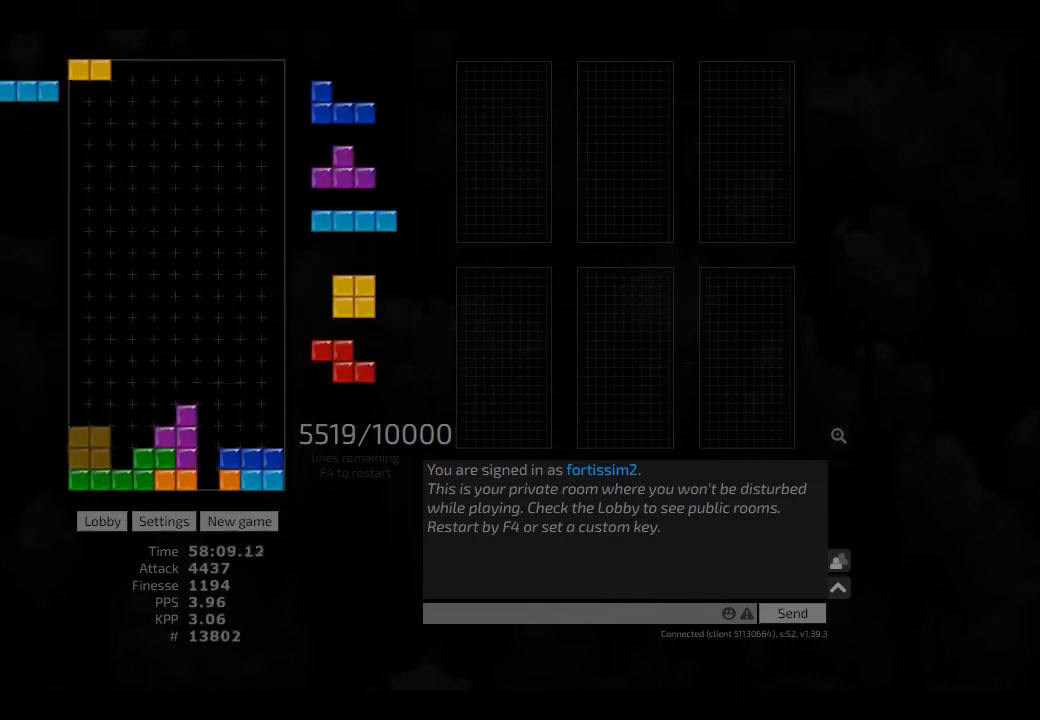
{"keys": ["hd"], "events": [[41, "right", "down"], [83, "left", "up"], [125, "right", "up"], [166, "hd", "down"], [166, "left", "down"], [208, "cw", "down"], [208, "hd", "up"], [333, "cw", "up"], [333, "hd", "down"], [333, "left", "up"], [416, "hd", "up"], [416, "left", "down"], [458, "left", "up"], [500, "hd", "down"]]}
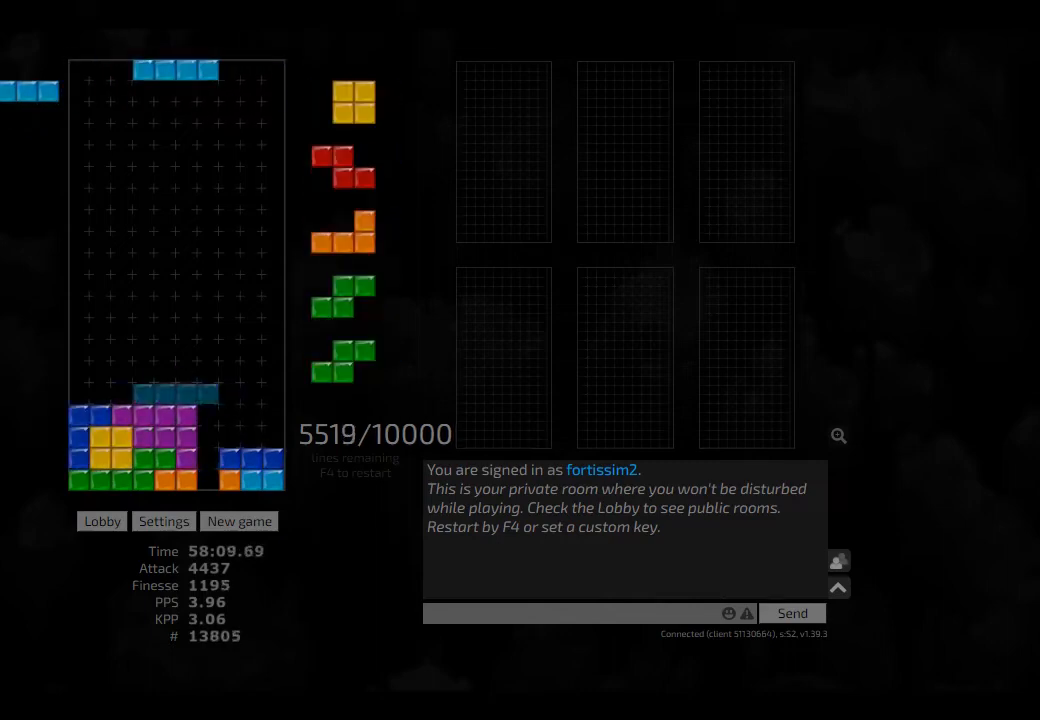
{"keys": ["left"], "events": [[41, "right", "down"], [83, "cw", "down"], [125, "hd", "up"], [166, "cw", "up"], [166, "hd", "down"], [250, "hd", "up"], [250, "left", "down"], [291, "right", "up"], [333, "hd", "down"], [333, "left", "up"], [416, "left", "down"], [458, "hd", "up"]]}
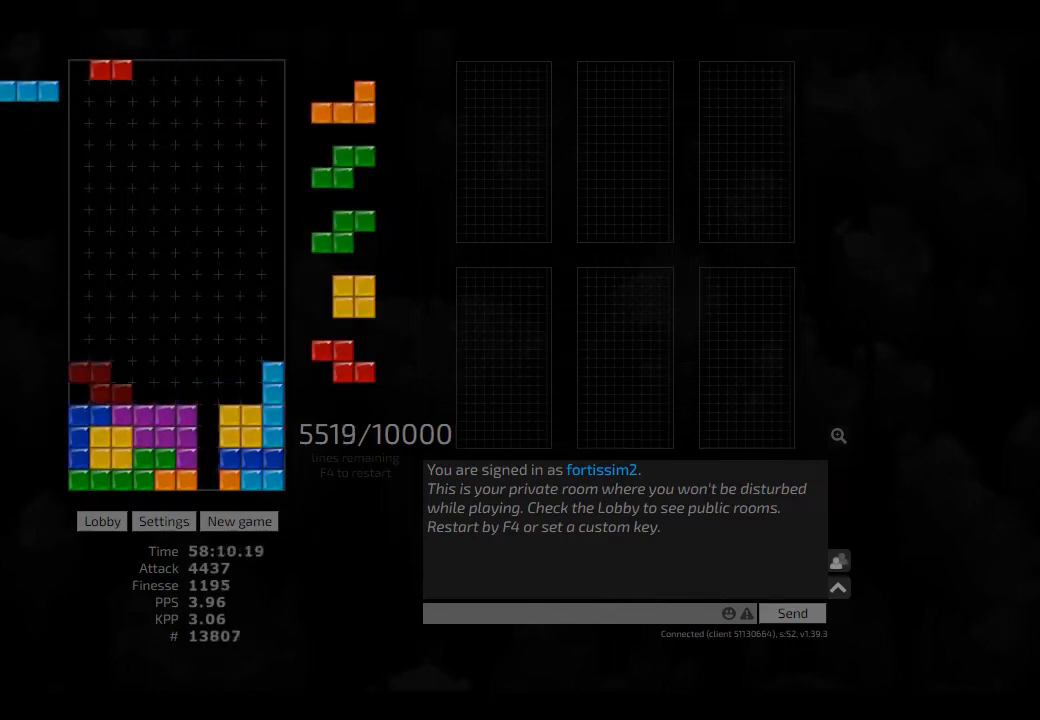
{"keys": ["hd", "hl"], "events": [[83, "cw", "down"], [166, "cw", "up"], [166, "left", "up"], [208, "hd", "down"], [291, "left", "down"], [291, "sd", "down"], [333, "hd", "up"], [458, "sd", "up"], [500, "hd", "down"], [500, "hl", "down"], [500, "left", "up"]]}
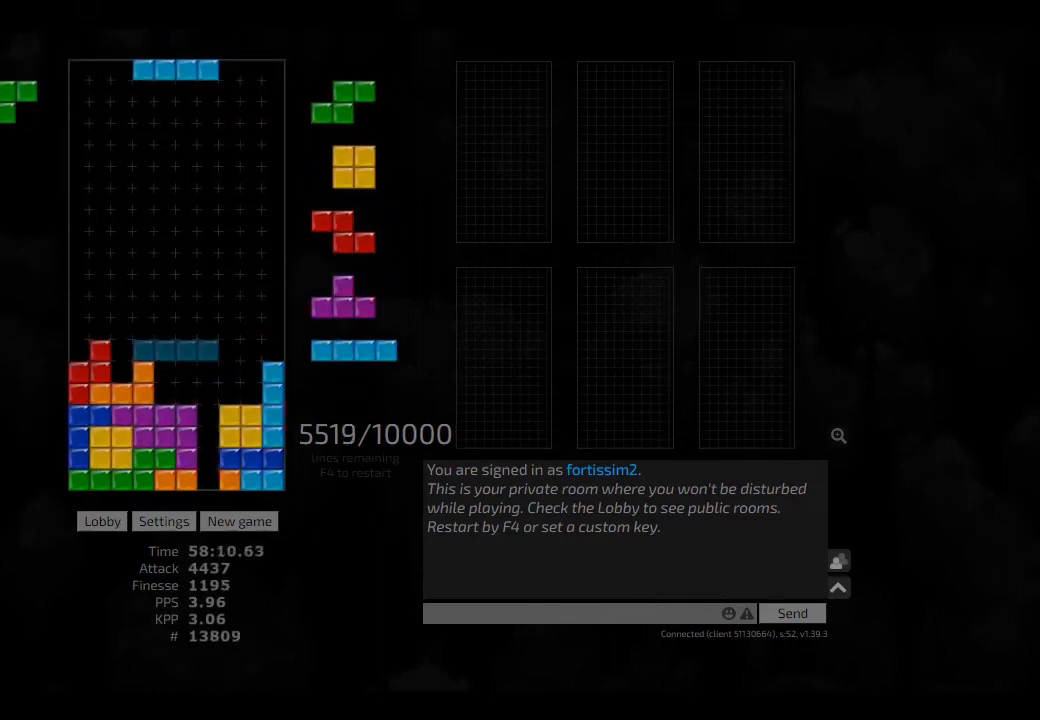
{"keys": ["ccw"], "events": [[41, "left", "down"], [83, "cw", "down"], [83, "hd", "up"], [125, "hl", "up"], [208, "cw", "up"], [208, "left", "up"], [291, "hd", "down"], [333, "right", "down"], [375, "hd", "up"], [500, "ccw", "down"], [500, "right", "up"]]}
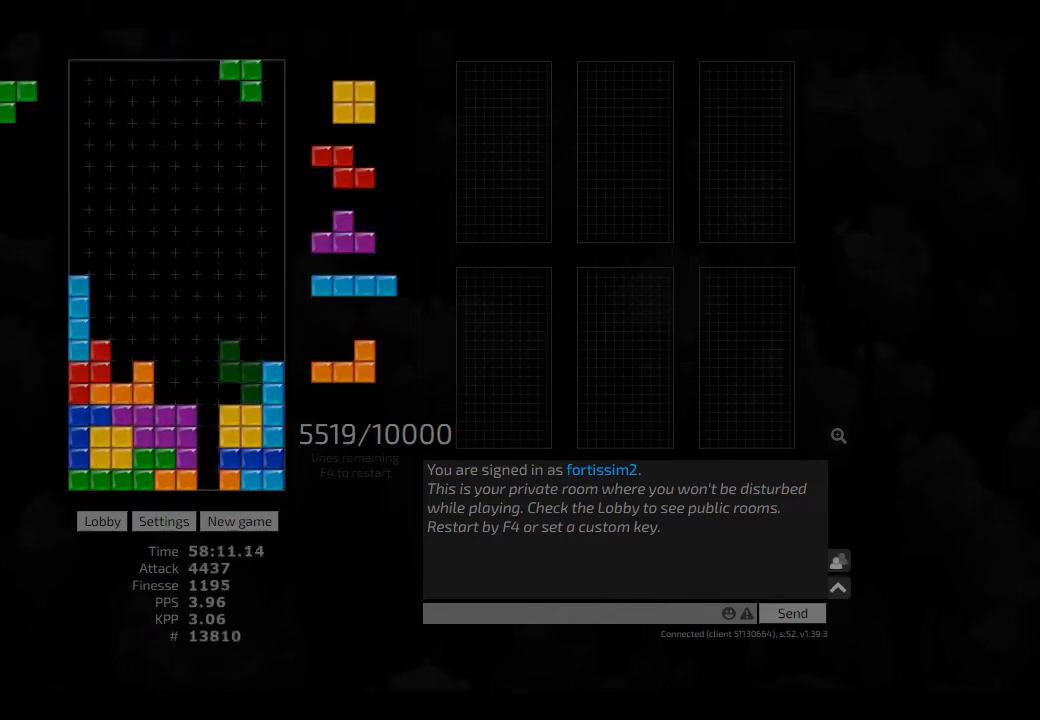
{"keys": ["hl", "left"], "events": [[41, "hd", "down"], [83, "ccw", "up"], [125, "hd", "up"], [208, "hd", "down"], [250, "ccw", "down"], [291, "left", "down"], [333, "ccw", "up"], [333, "hd", "up"], [333, "left", "up"], [375, "hd", "down"], [458, "hl", "down"], [458, "left", "down"], [500, "hd", "up"]]}
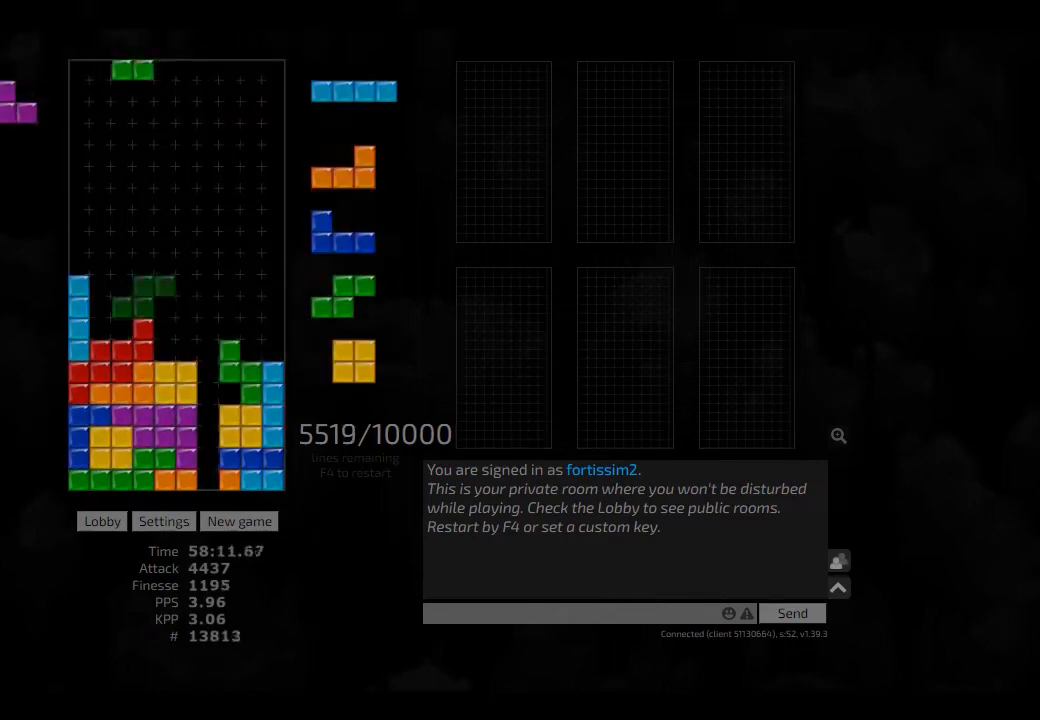
{"keys": ["right"], "events": [[41, "hl", "up"], [83, "left", "up"], [83, "right", "down"], [125, "right", "up"], [166, "hd", "down"], [208, "hl", "down"], [291, "hd", "up"], [333, "cw", "down"], [333, "hl", "up"], [333, "left", "down"], [416, "cw", "up"], [458, "left", "up"], [500, "right", "down"]]}
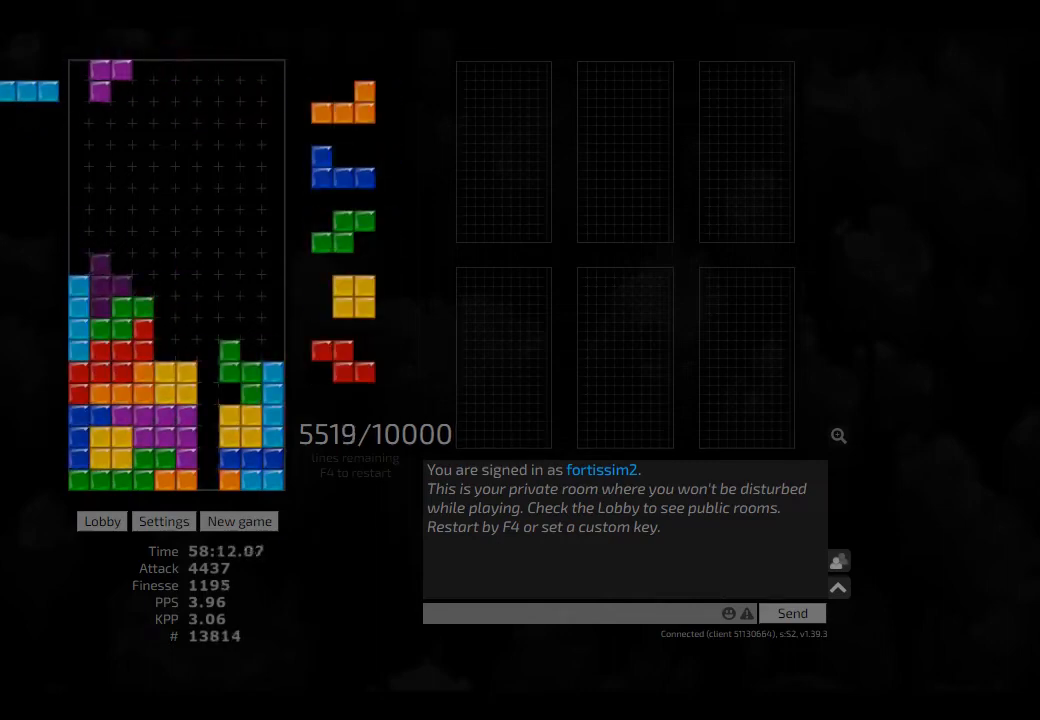
{"keys": ["hd"], "events": [[83, "hd", "down"], [83, "right", "up"], [125, "ccw", "down"], [166, "ccw", "up"], [166, "hd", "up"], [166, "right", "down"], [208, "right", "up"], [250, "right", "down"], [333, "hd", "down"], [333, "right", "up"], [375, "ccw", "down"], [416, "hd", "up"], [416, "right", "down"], [458, "ccw", "up"], [500, "hd", "down"], [500, "right", "up"]]}
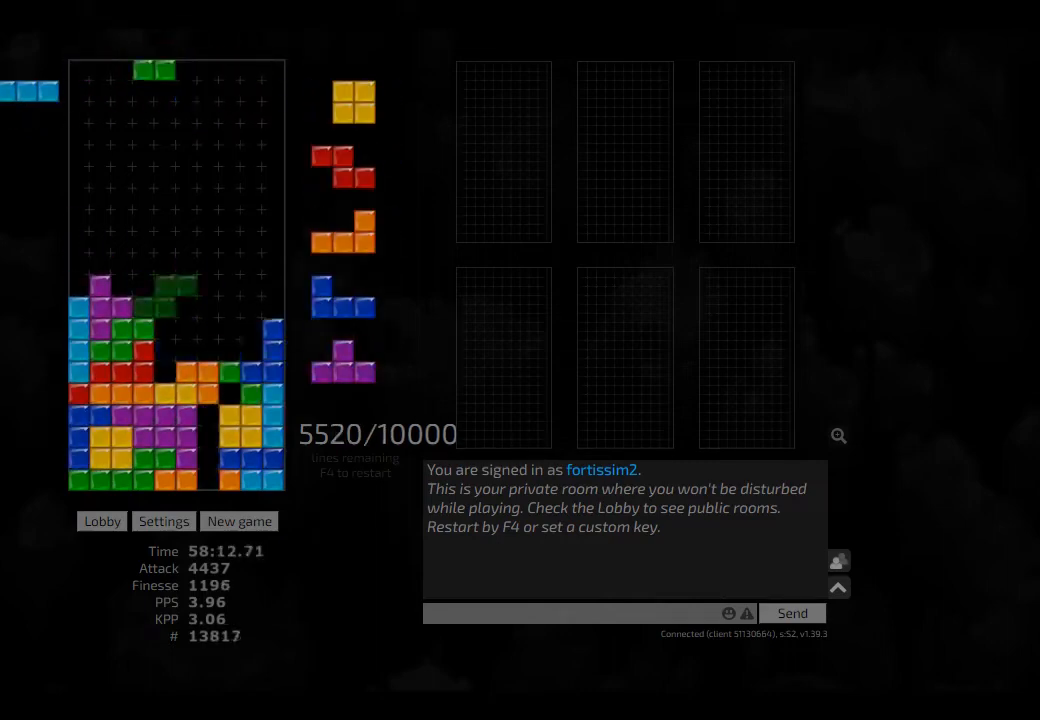
{"keys": [], "events": [[83, "hl", "down"], [166, "ccw", "down"], [166, "hd", "up"], [166, "hl", "up"], [250, "ccw", "up"], [250, "hd", "down"], [333, "hd", "up"], [416, "right", "down"], [500, "right", "up"]]}
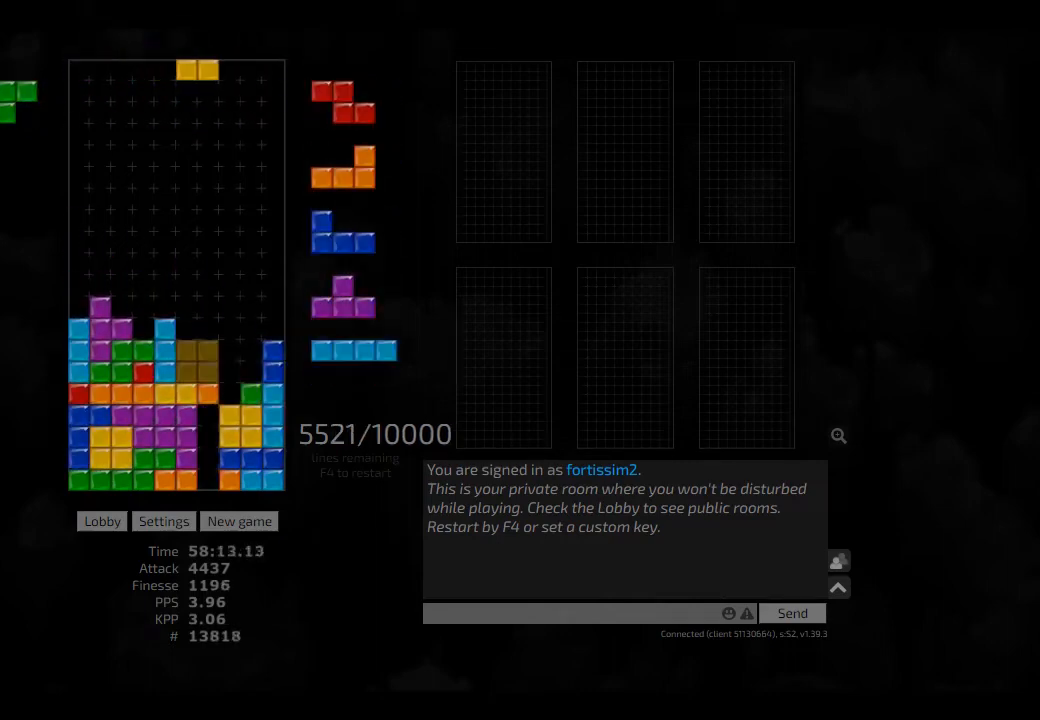
{"keys": ["hd", "hl"], "events": [[41, "hd", "down"], [83, "right", "down"], [166, "hd", "up"], [166, "right", "up"], [208, "ccw", "down"], [291, "hd", "down"], [333, "ccw", "up"], [333, "right", "down"], [375, "hd", "up"], [500, "hd", "down"], [500, "hl", "down"], [500, "right", "up"]]}
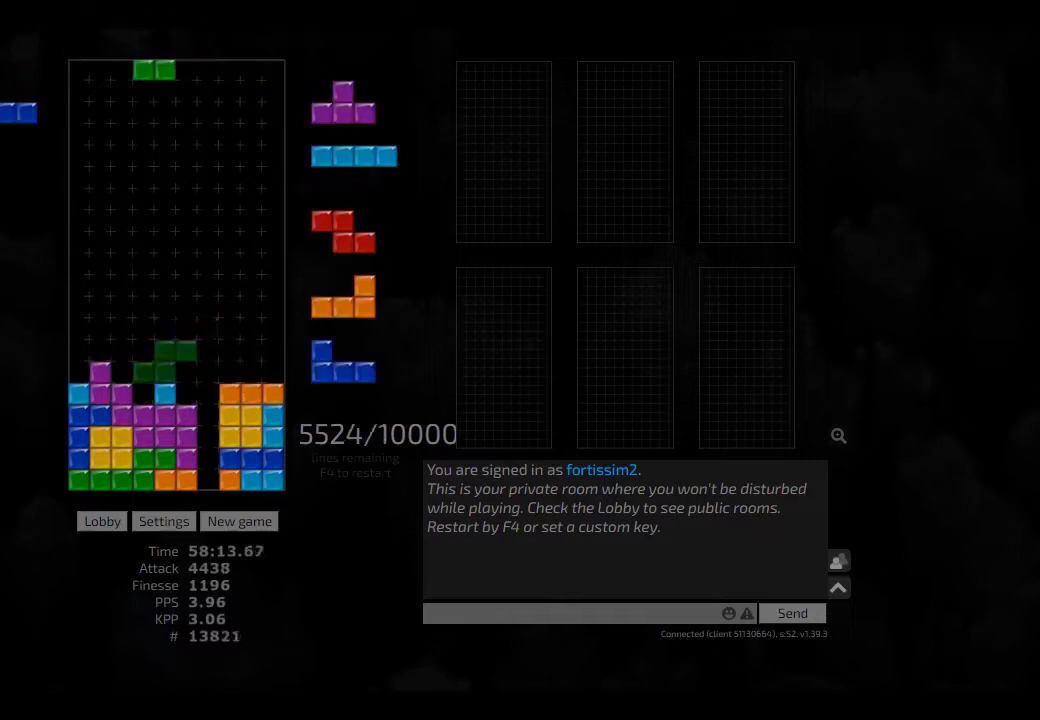
{"keys": [], "events": [[83, "ccw", "down"], [83, "left", "down"], [125, "hd", "up"], [125, "hl", "up"], [166, "ccw", "up"], [166, "hd", "down"], [166, "left", "up"], [208, "ccw", "down"], [250, "right", "down"], [291, "ccw", "up"], [291, "hd", "up"], [291, "right", "up"], [333, "hd", "down"], [416, "hl", "down"], [416, "right", "down"], [458, "hd", "up"], [500, "hl", "up"], [500, "right", "up"]]}
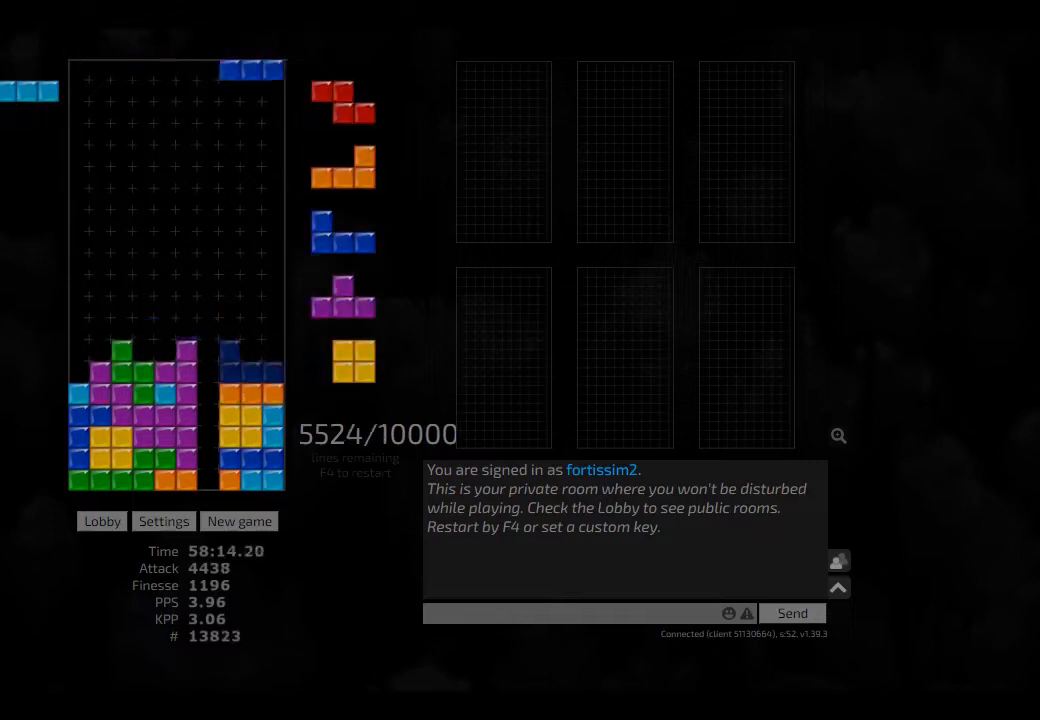
{"keys": ["right"], "events": [[83, "hd", "down"], [125, "left", "down"], [166, "hd", "up"], [166, "left", "up"], [250, "hd", "down"], [333, "hd", "up"], [375, "hd", "down"], [458, "ccw", "down"], [458, "right", "down"], [500, "ccw", "up"], [500, "hd", "up"]]}
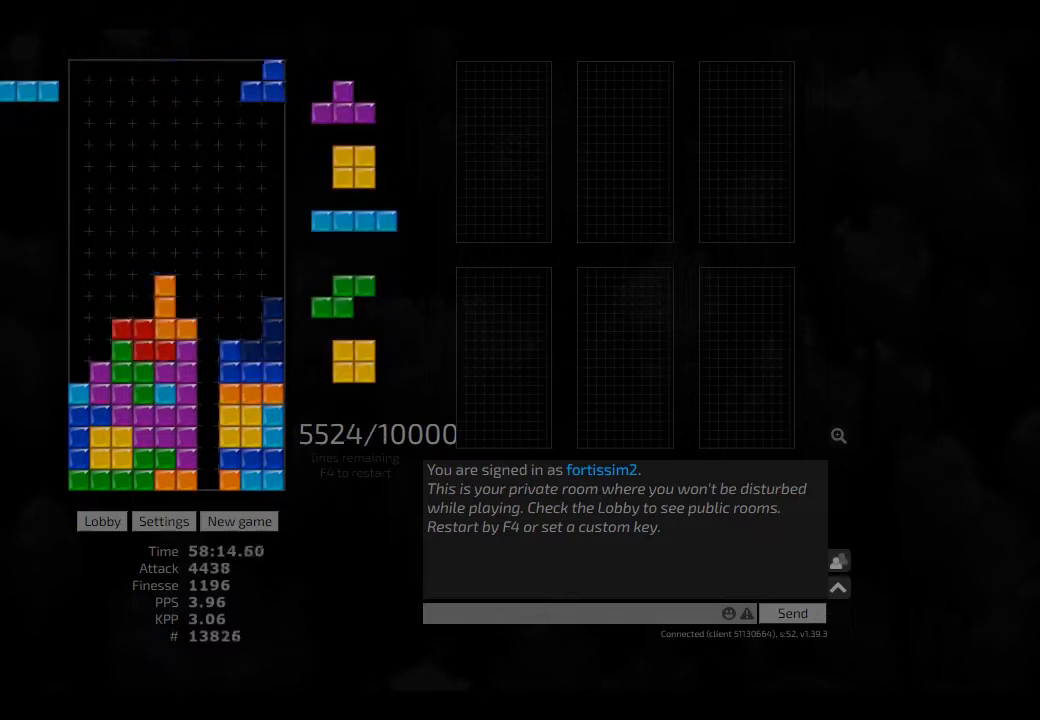
{"keys": ["hd"], "events": [[83, "hd", "down"], [83, "right", "up"], [125, "left", "down"], [166, "cw", "down"], [166, "hd", "up"], [291, "cw", "up"], [291, "left", "up"], [333, "hd", "down"], [333, "right", "down"], [375, "hd", "up"], [416, "left", "down"], [500, "hd", "down"], [500, "left", "up"], [500, "right", "up"]]}
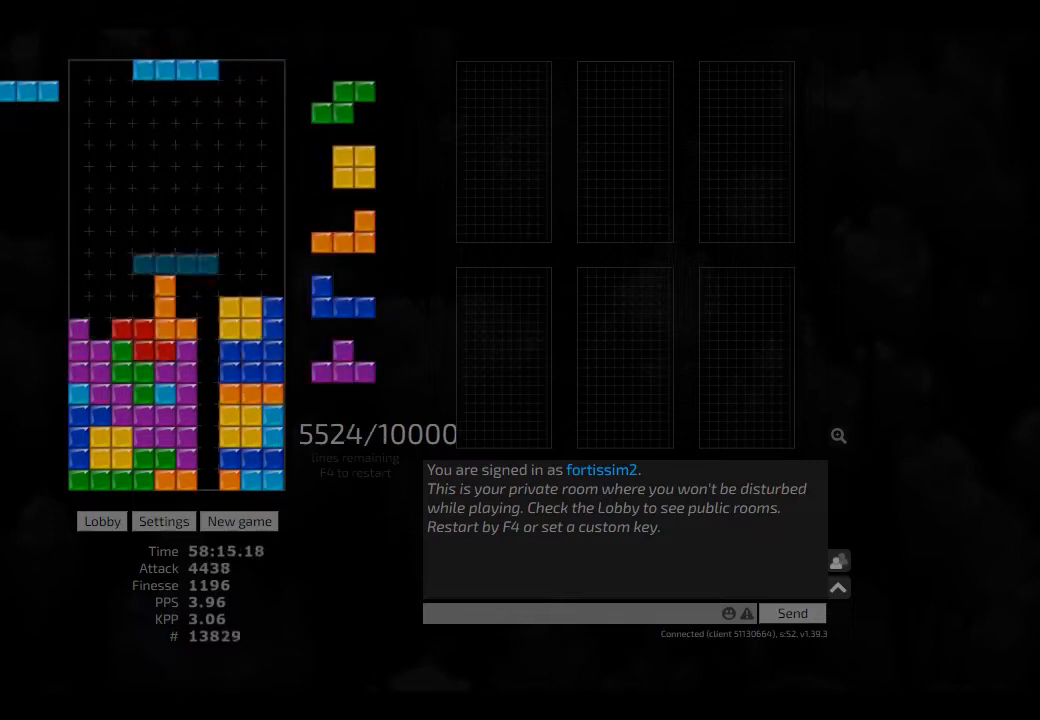
{"keys": ["left"], "events": [[41, "cw", "down"], [125, "hd", "up"], [166, "cw", "up"], [166, "hd", "down"], [250, "cw", "down"], [250, "hd", "up"], [250, "left", "down"], [333, "cw", "up"], [333, "hd", "down"], [333, "left", "up"], [375, "left", "down"], [416, "hd", "up"], [458, "left", "up"], [500, "left", "down"]]}
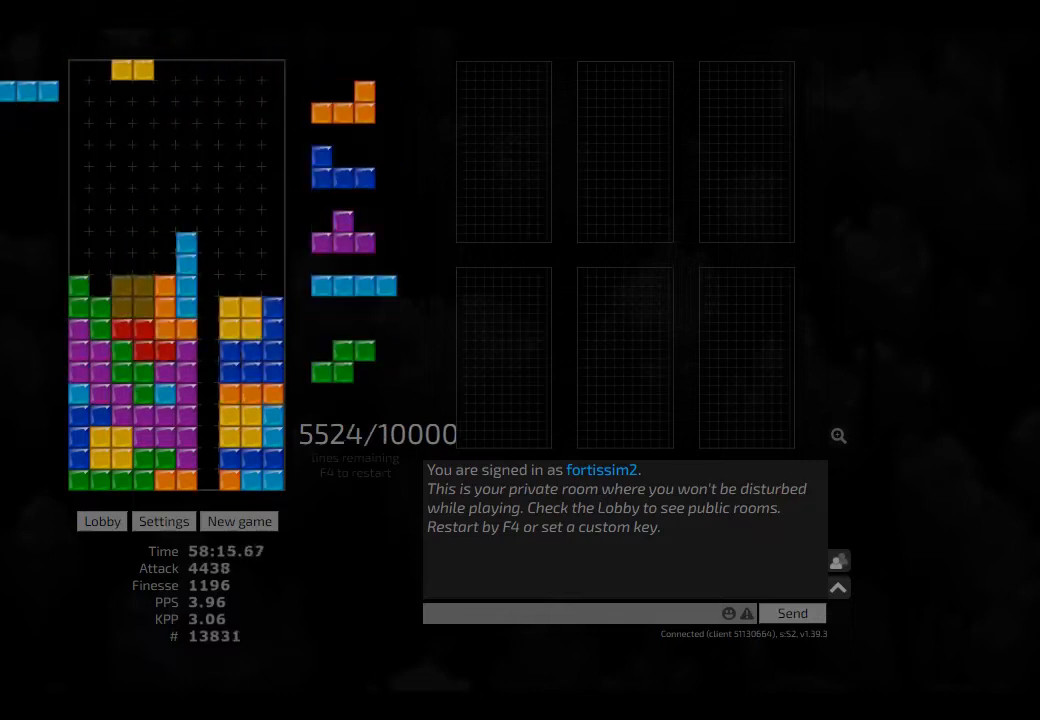
{"keys": ["hd"], "events": [[41, "left", "up"], [83, "hd", "down"], [125, "right", "down"], [166, "hd", "up"], [250, "right", "up"], [291, "hd", "down"], [333, "ccw", "down"], [333, "hd", "up"], [375, "ccw", "up"], [500, "hd", "down"]]}
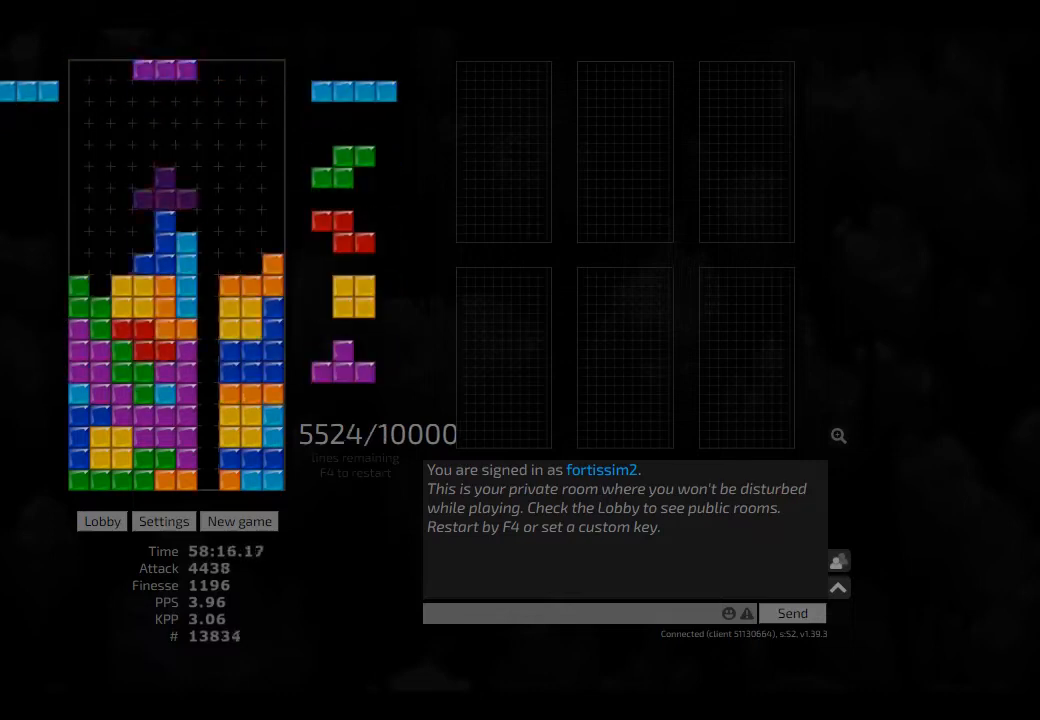
{"keys": ["right"], "events": [[83, "left", "down"], [166, "hd", "up"], [166, "left", "up"], [250, "hd", "down"], [291, "cw", "down"], [291, "right", "down"], [333, "cw", "up"], [333, "hd", "up"], [333, "right", "up"], [416, "hd", "down"], [416, "right", "down"], [500, "hd", "up"]]}